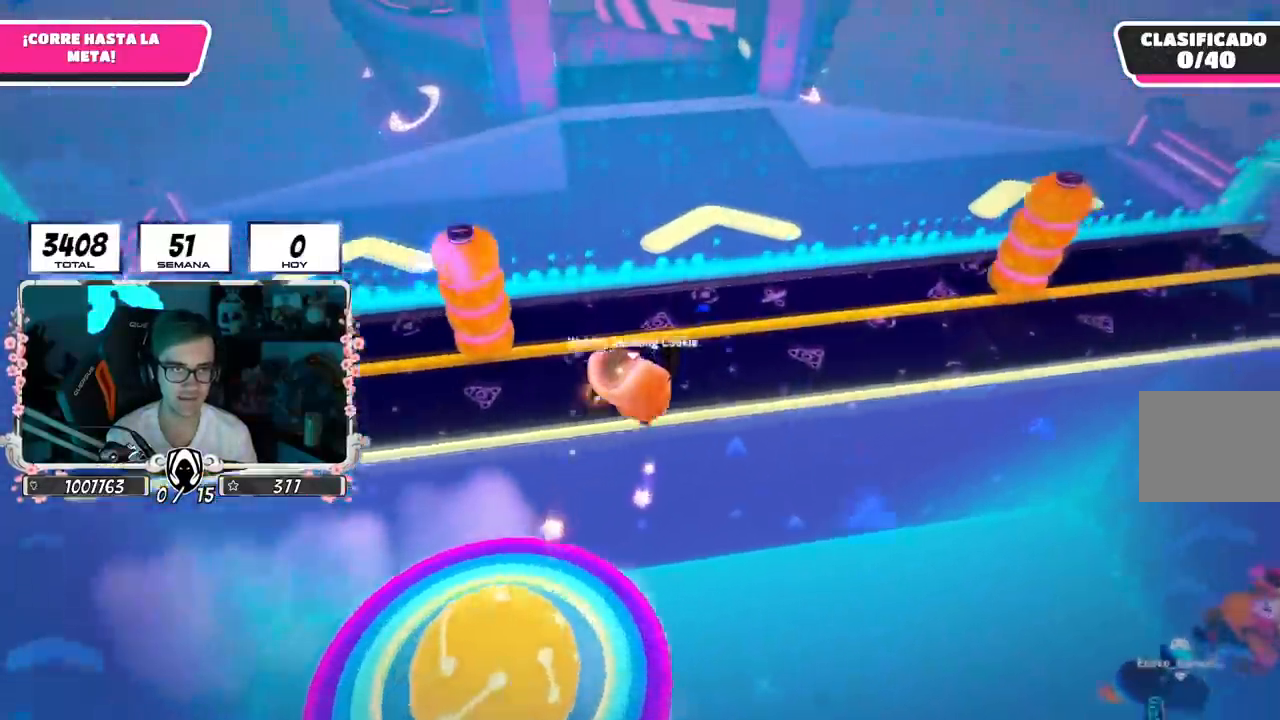
Gameplay with a controller (PlayStation layout); each line is a JSON object with the inputs held at the frame after it. "events" lists button and stick changes between this image and that frame as [ms after this image, input, new state], when the widget could be followed in between.
{"buttons": [], "left_stick": "up", "right_stick": "left", "events": [[301, "right_stick", "left"], [434, "left_stick", "up"]]}
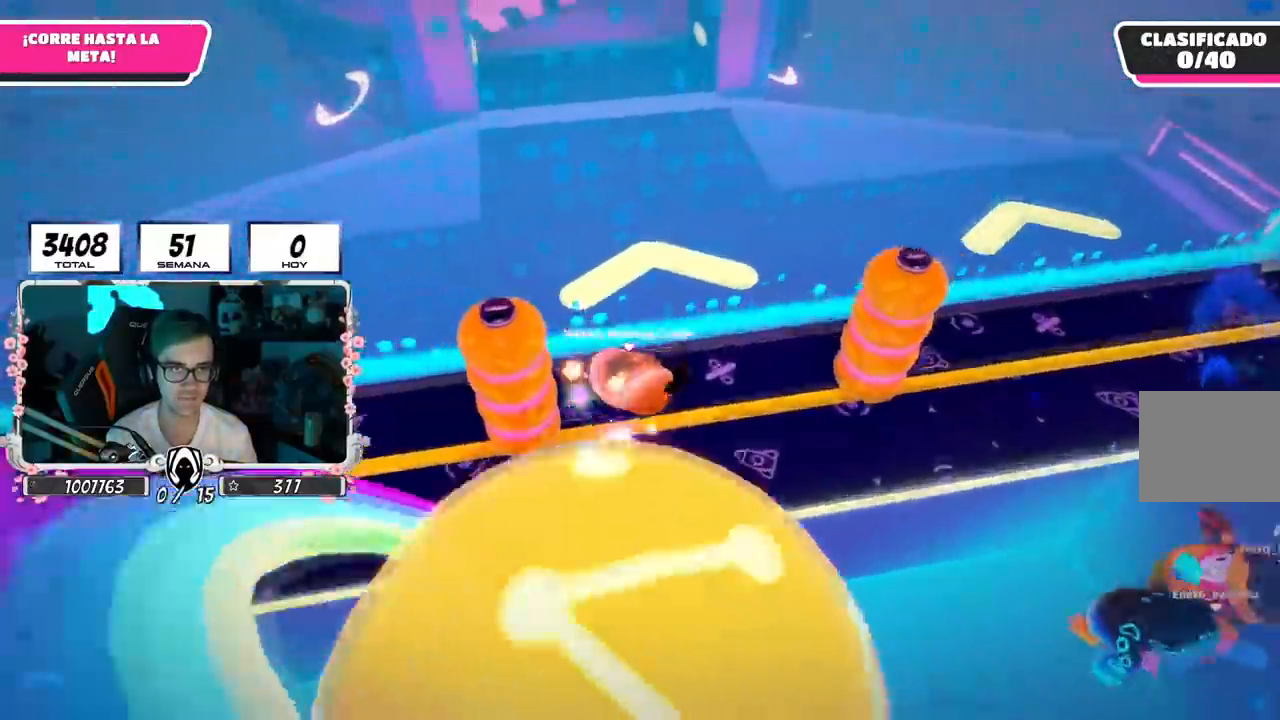
{"buttons": [], "left_stick": "up", "right_stick": "center", "events": [[167, "right_stick", "up"], [300, "right_stick", "center"], [434, "R1", "down"], [484, "R1", "up"]]}
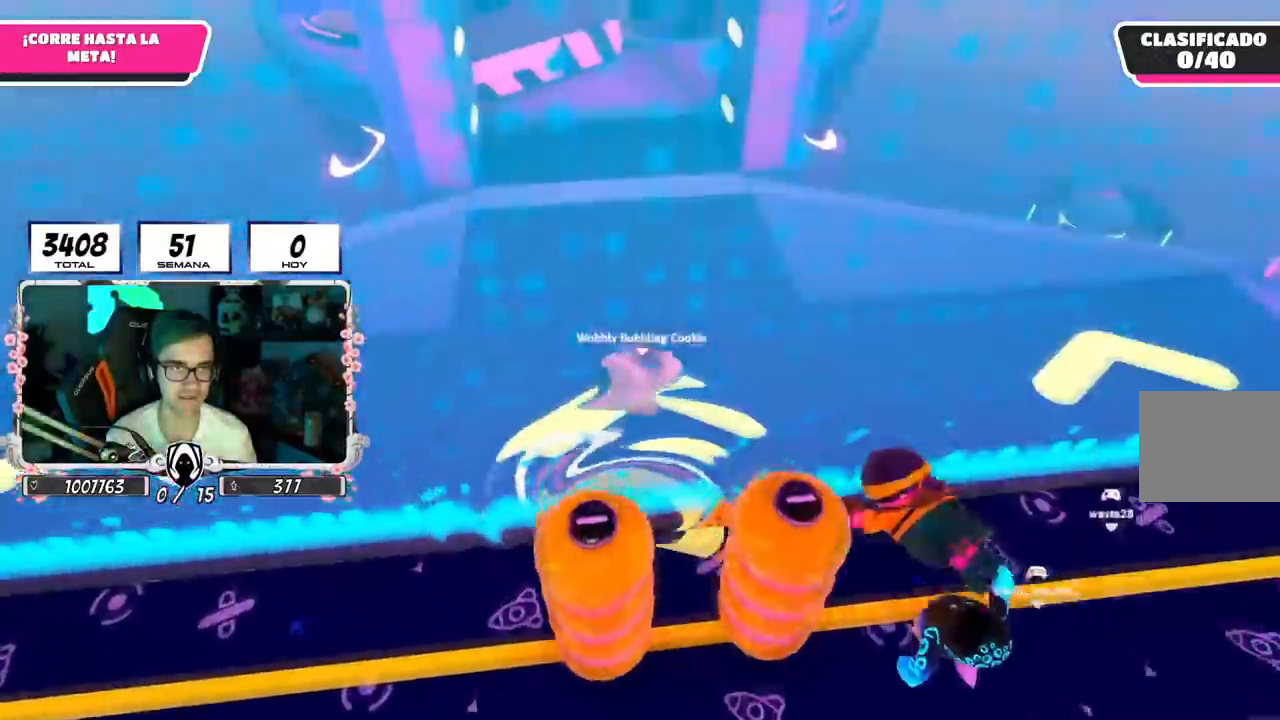
{"buttons": [], "left_stick": "up", "right_stick": "left", "events": [[34, "L2", "down"], [184, "L2", "up"], [234, "R1", "down"], [251, "right_stick", "left"], [367, "R1", "up"]]}
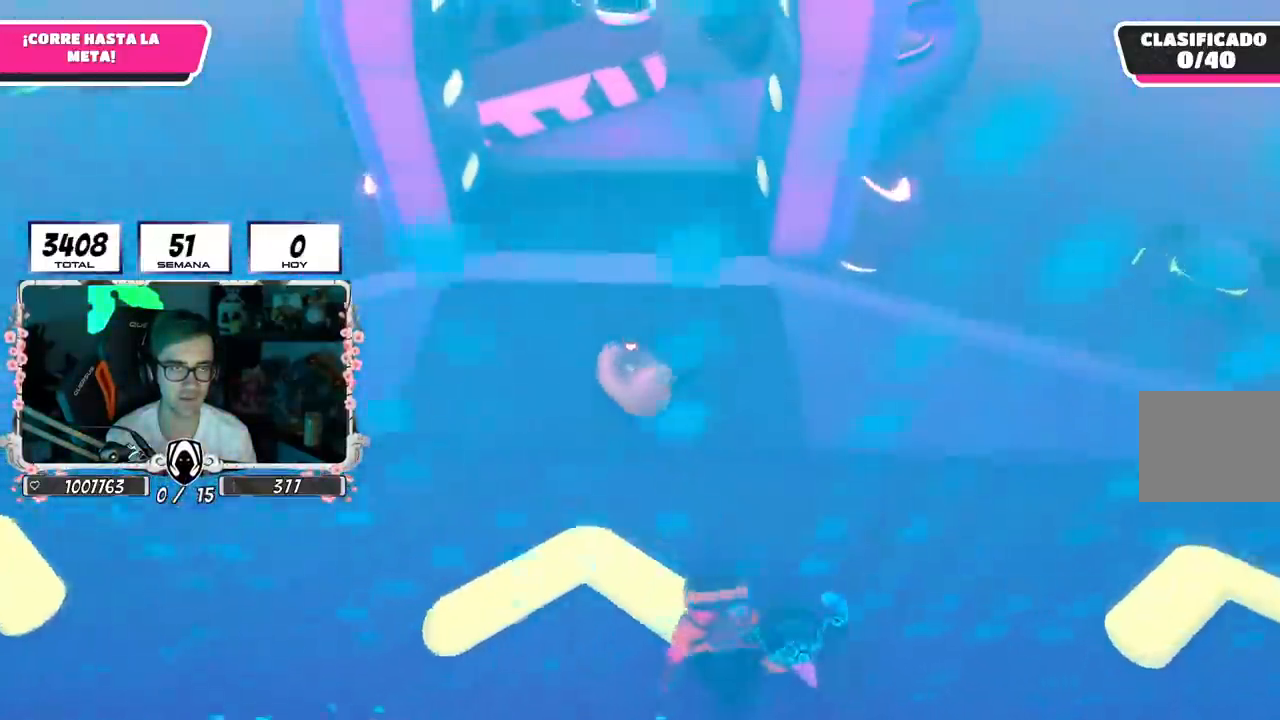
{"buttons": [], "left_stick": "up", "right_stick": "center", "events": [[233, "right_stick", "center"]]}
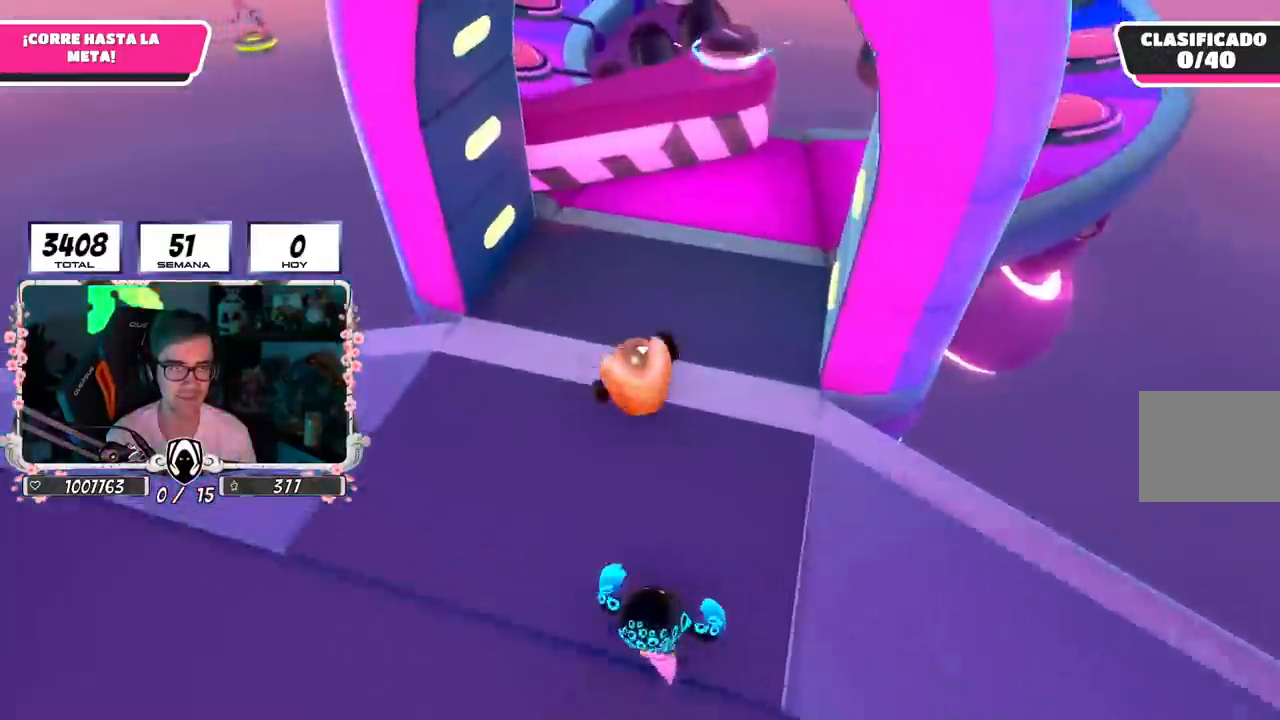
{"buttons": [], "left_stick": "up", "right_stick": "center", "events": []}
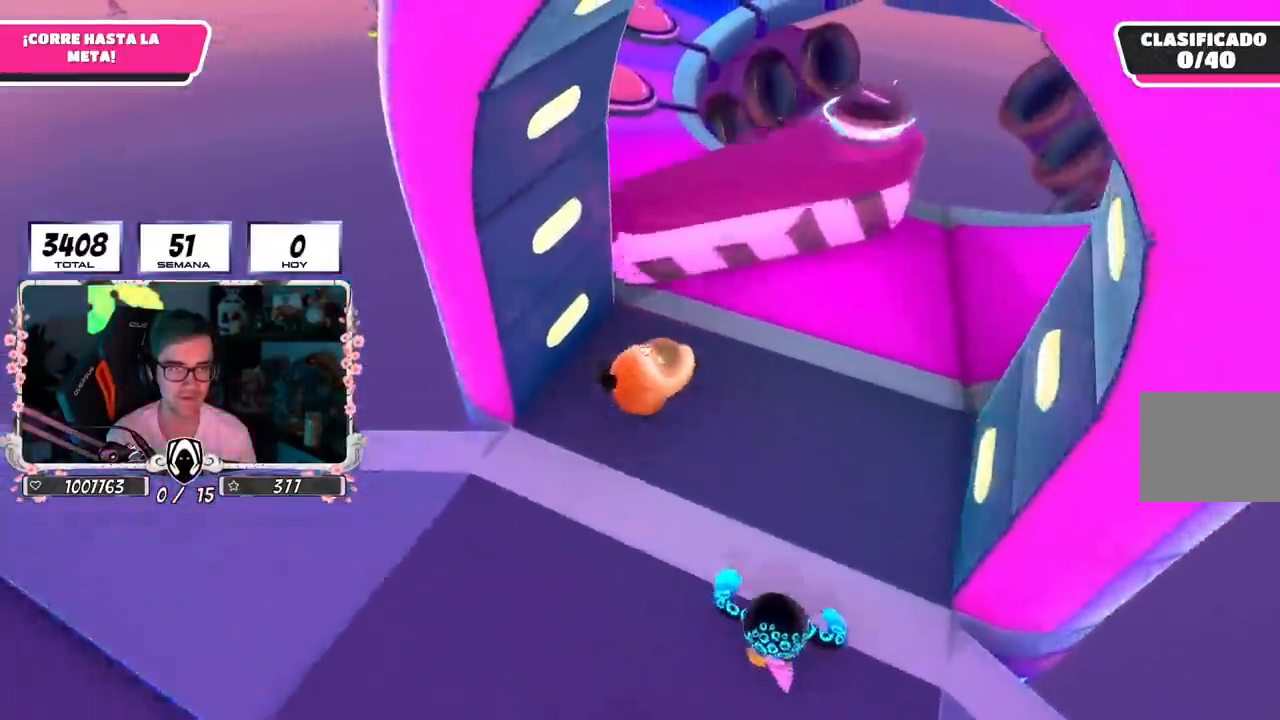
{"buttons": ["R1"], "left_stick": "up", "right_stick": "center", "events": [[467, "R1", "down"]]}
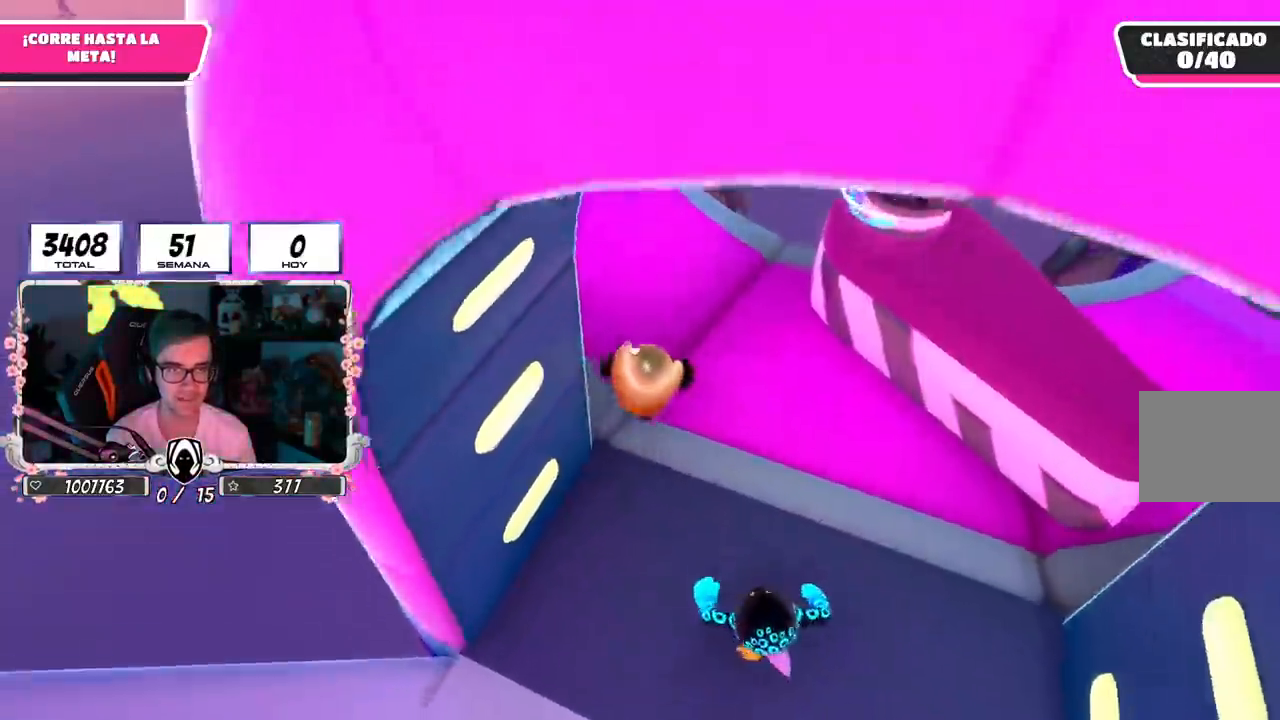
{"buttons": ["R1"], "left_stick": "up", "right_stick": "up", "events": [[267, "right_stick", "up"], [284, "L2", "down"], [451, "L2", "up"]]}
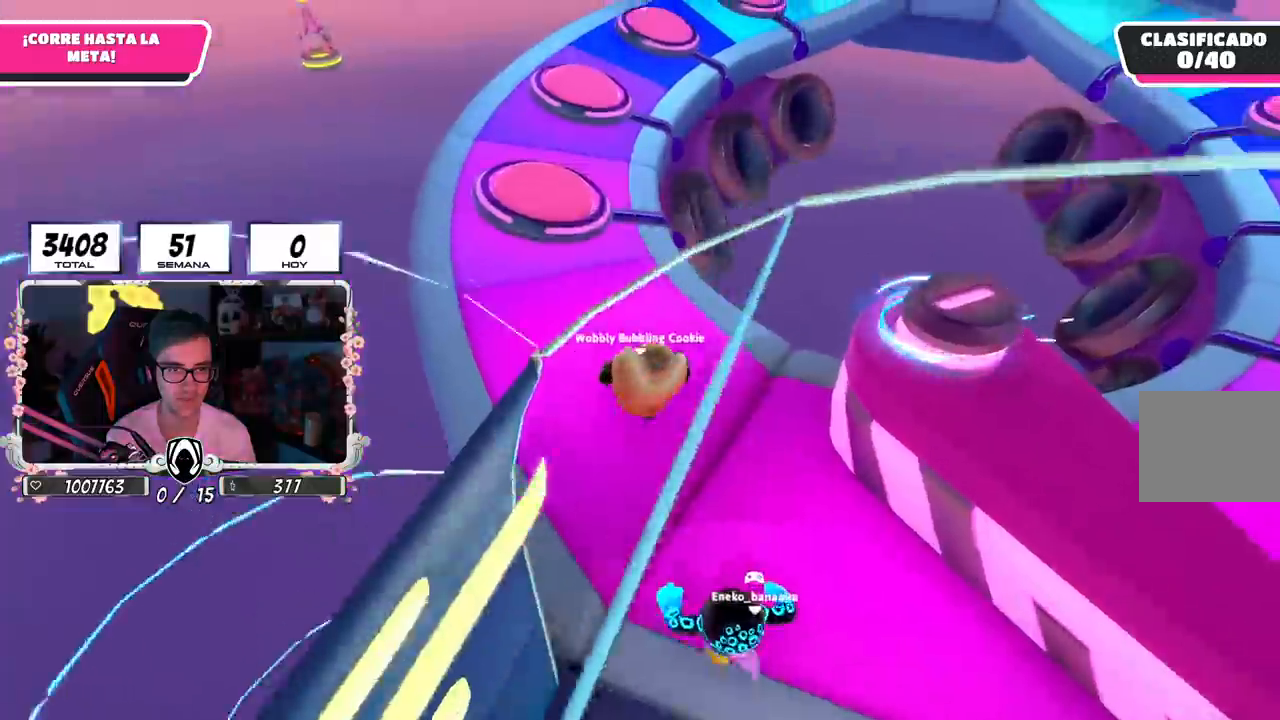
{"buttons": [], "left_stick": "up", "right_stick": "center", "events": [[67, "right_stick", "center"], [117, "R1", "up"]]}
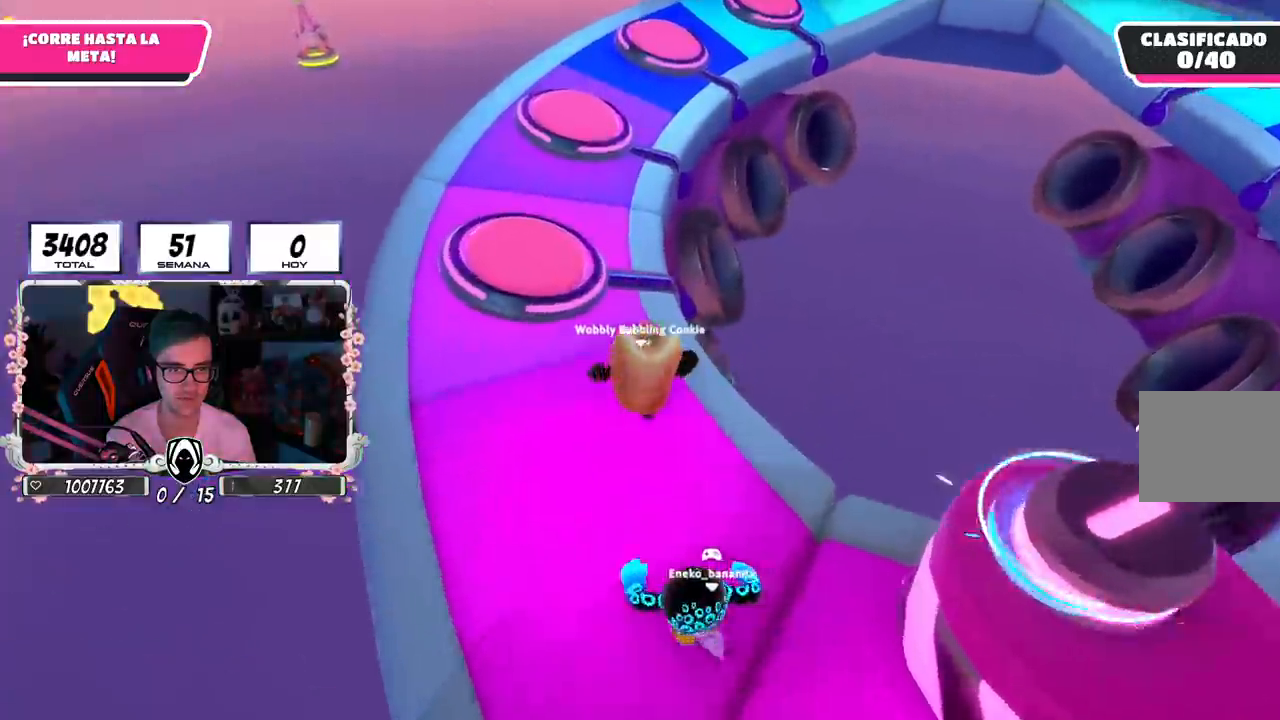
{"buttons": [], "left_stick": "up", "right_stick": "up", "events": [[367, "right_stick", "up"]]}
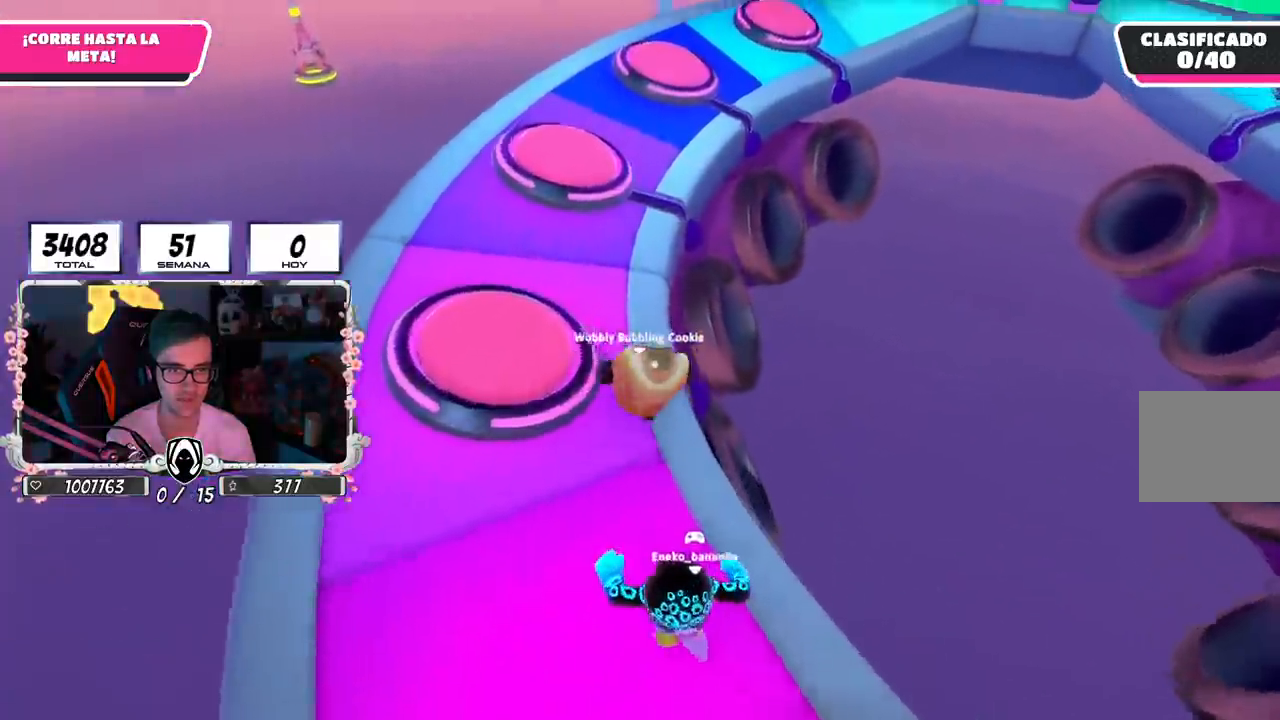
{"buttons": [], "left_stick": "up", "right_stick": "center"}